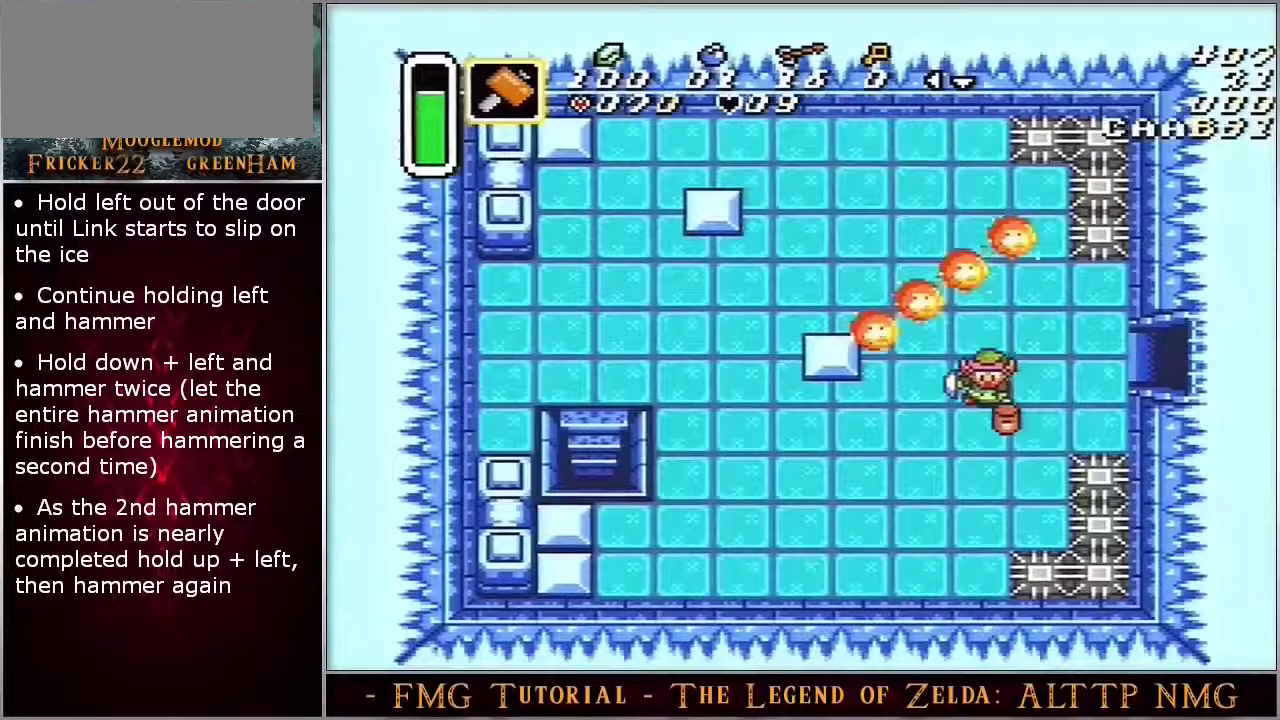
Gameplay with a controller (Nintendo layout); each line is a JSON object with the inputs held at the frame after it (dt_ms = milliseconds from this image to that frame). "events" lists button and stick changes between this image and that frame as [ms after this image, input, new state], when the widget could be followed in between. Not read: DPAD_LEFT DPAD_UP L3 R3.
{"dt_ms": 500, "buttons": ["DPAD_DOWN"], "events": []}
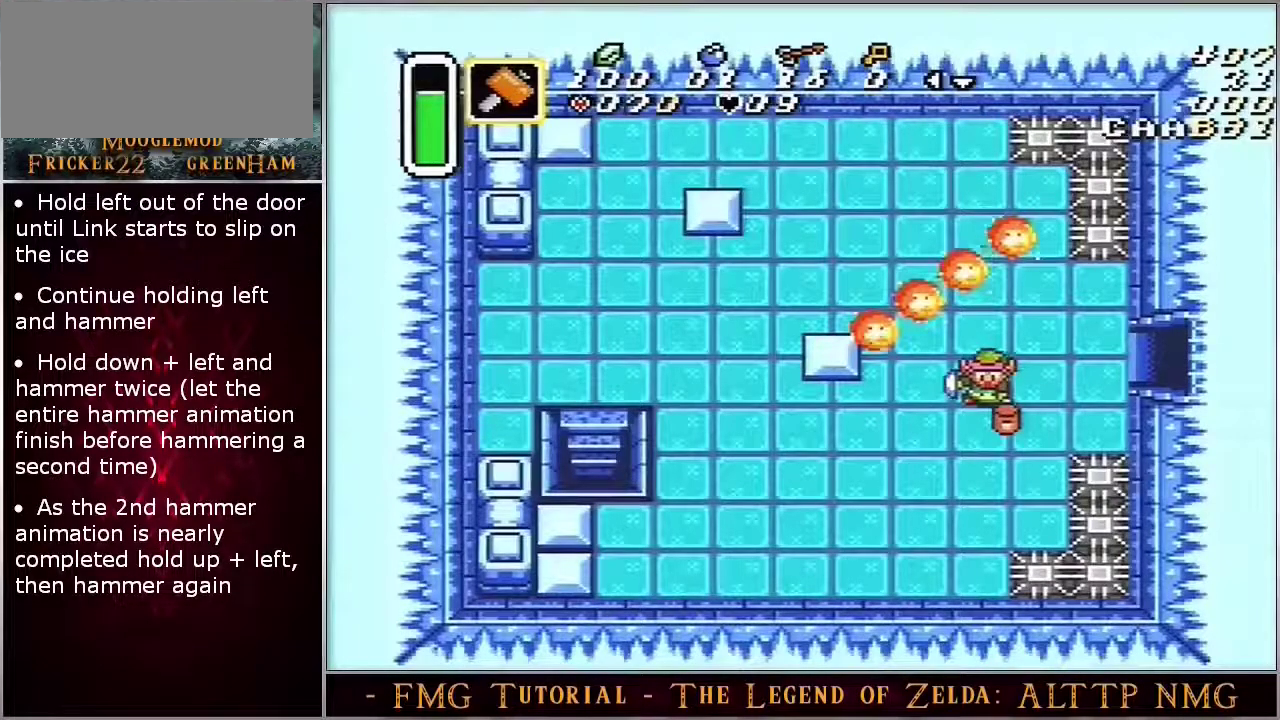
{"dt_ms": 500, "buttons": ["DPAD_DOWN"], "events": []}
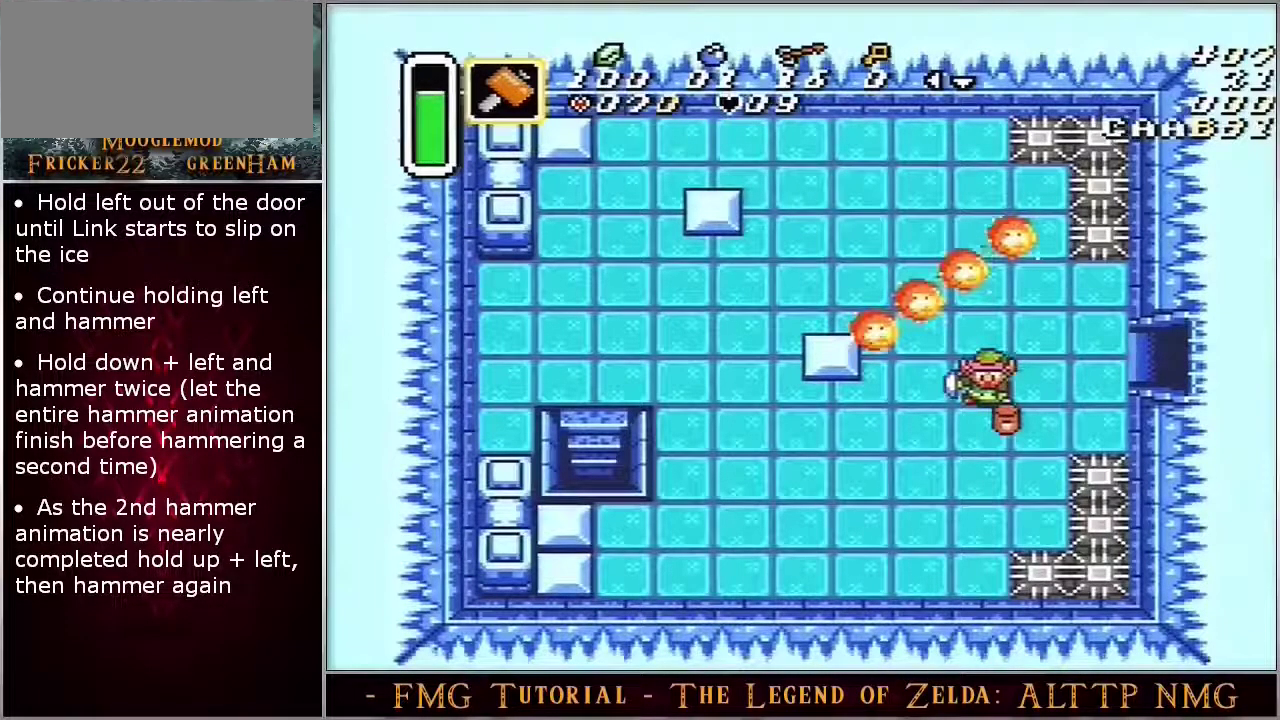
{"dt_ms": 500, "buttons": ["DPAD_DOWN"], "events": []}
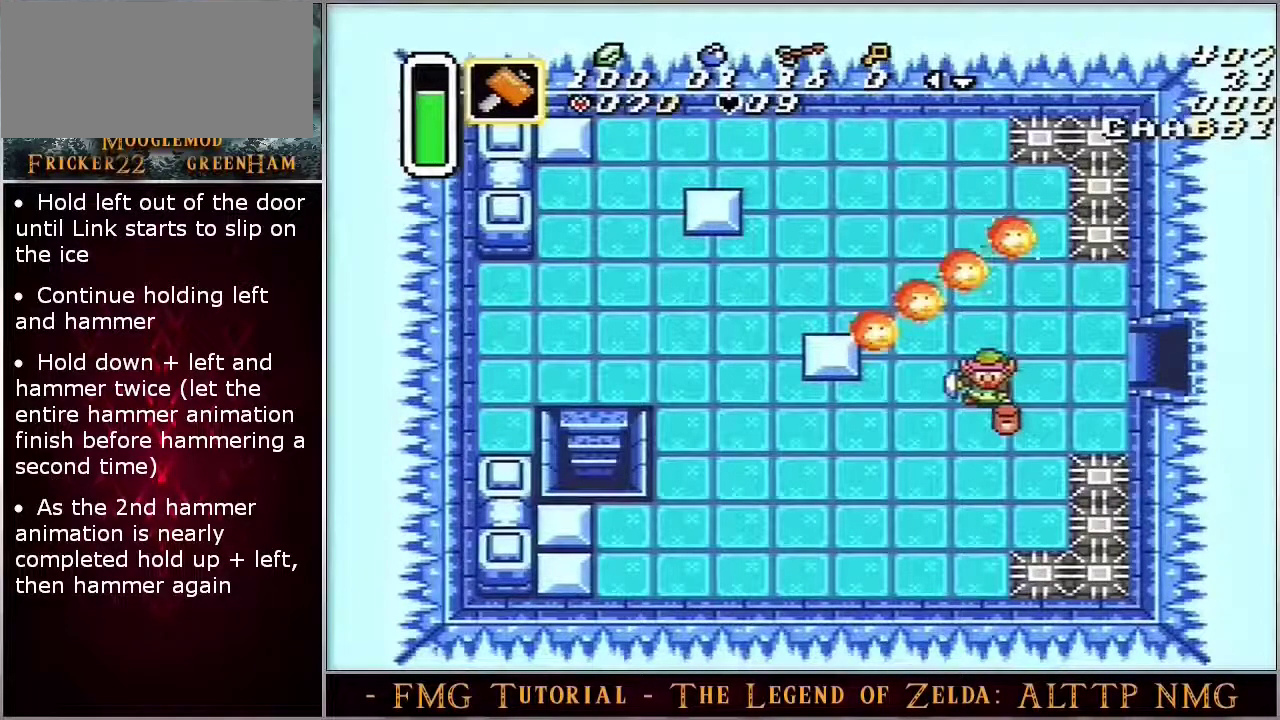
{"dt_ms": 500, "buttons": ["DPAD_DOWN"], "events": []}
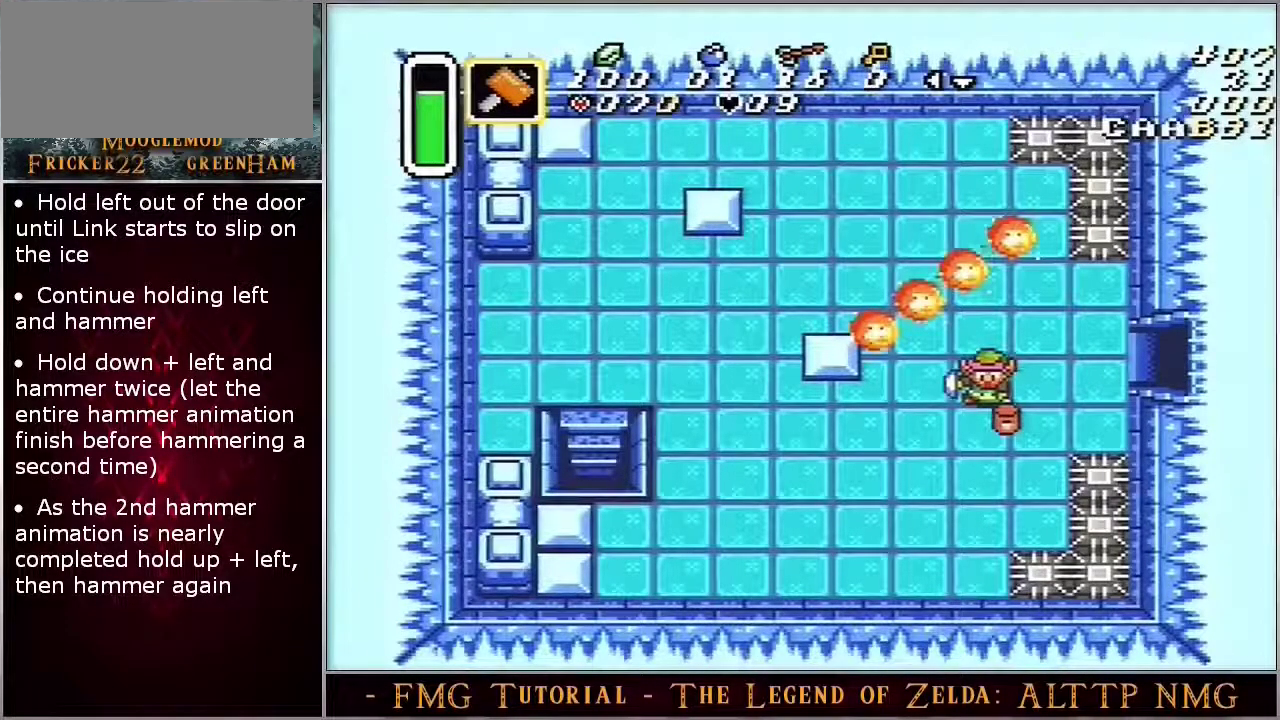
{"dt_ms": 500, "buttons": ["DPAD_DOWN"], "events": []}
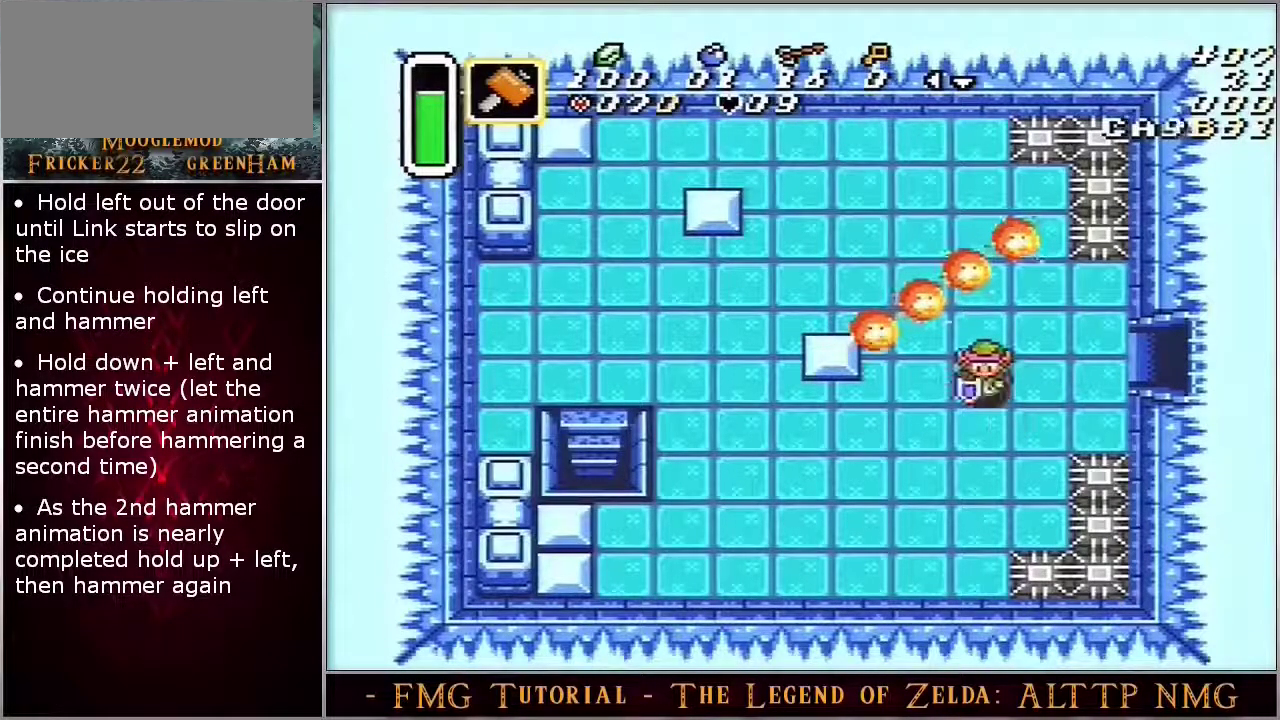
{"dt_ms": 700, "buttons": ["Y", "DPAD_DOWN"], "events": [[667, "Y", "down"]]}
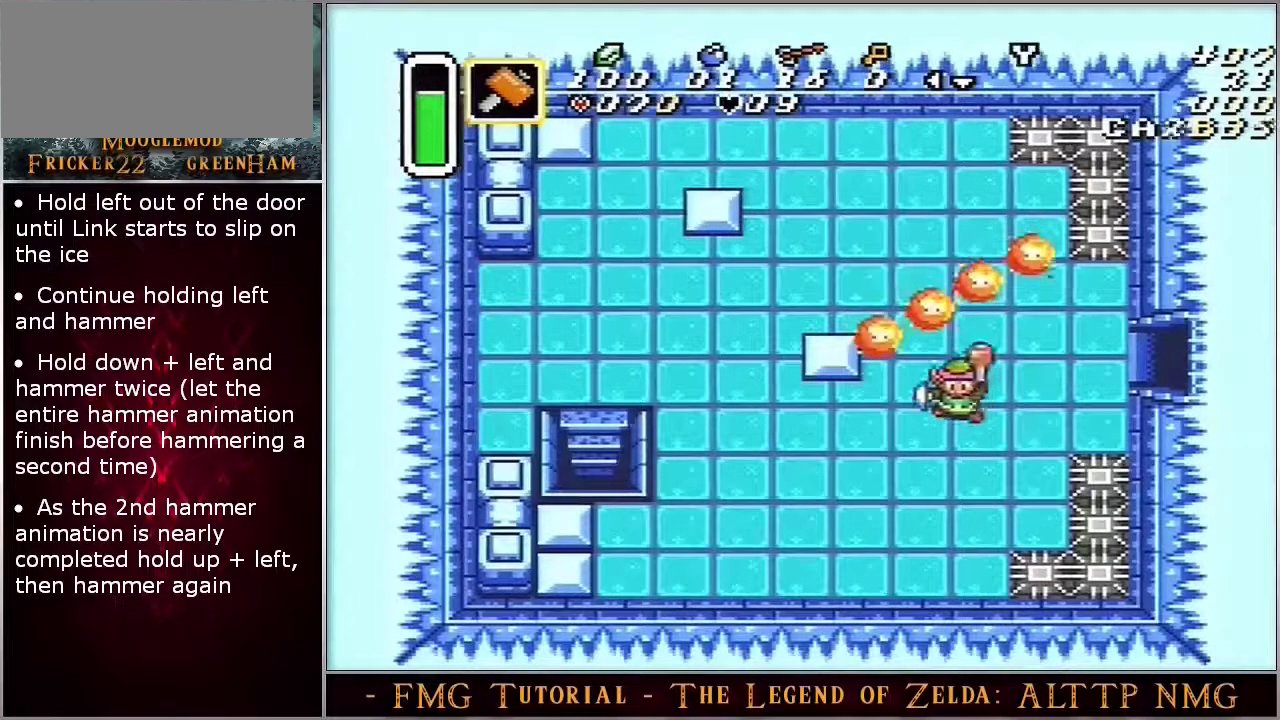
{"dt_ms": 200, "buttons": ["DPAD_DOWN"], "events": [[117, "Y", "up"]]}
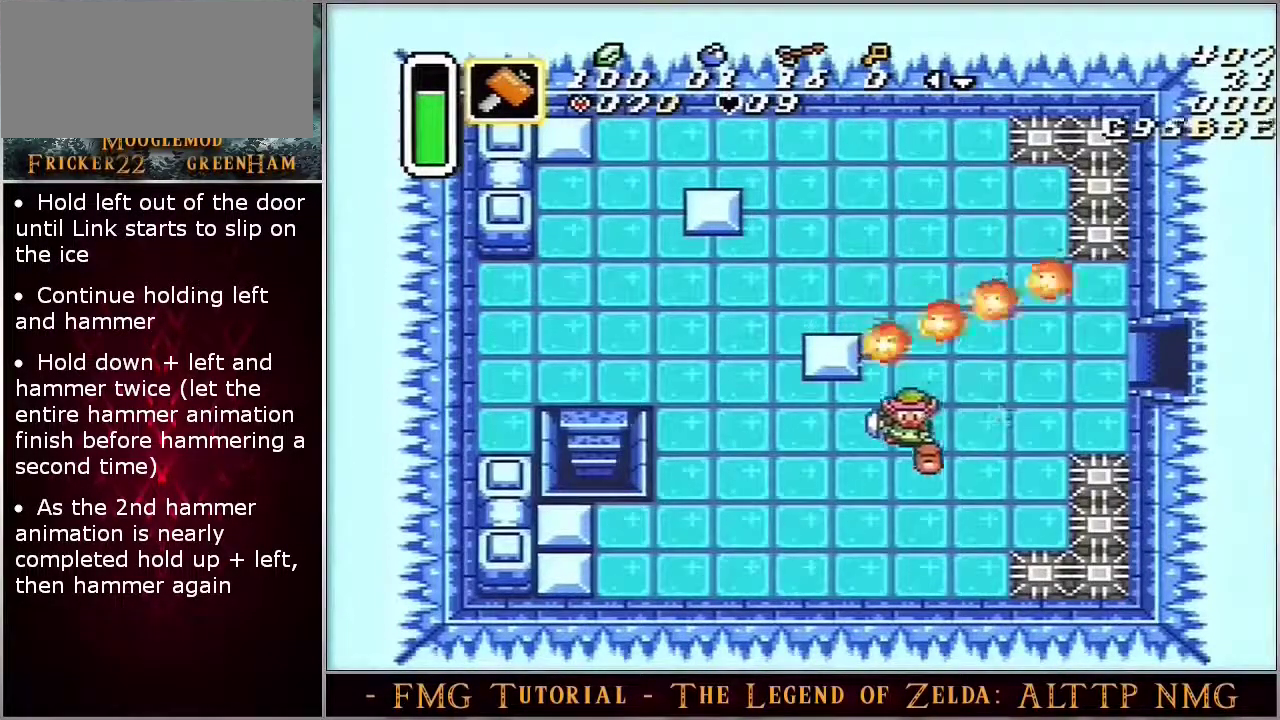
{"dt_ms": 200, "buttons": [], "events": [[167, "DPAD_DOWN", "up"]]}
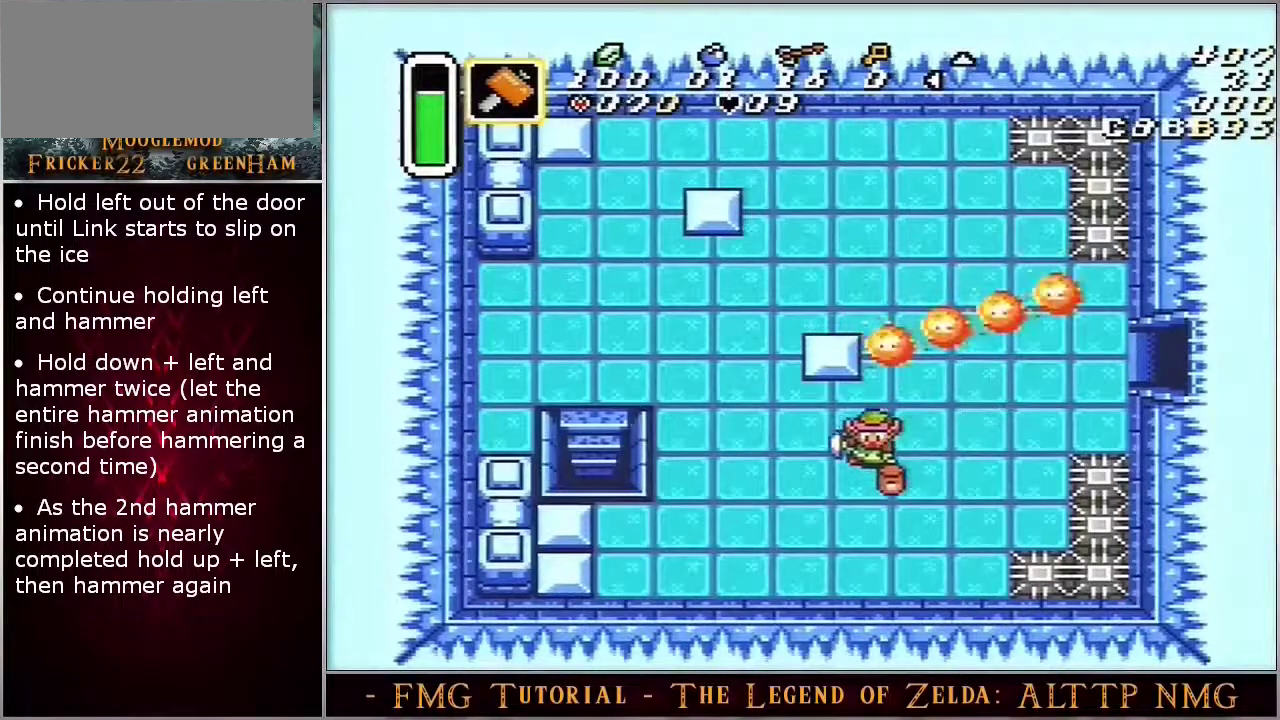
{"dt_ms": 400, "buttons": [], "events": []}
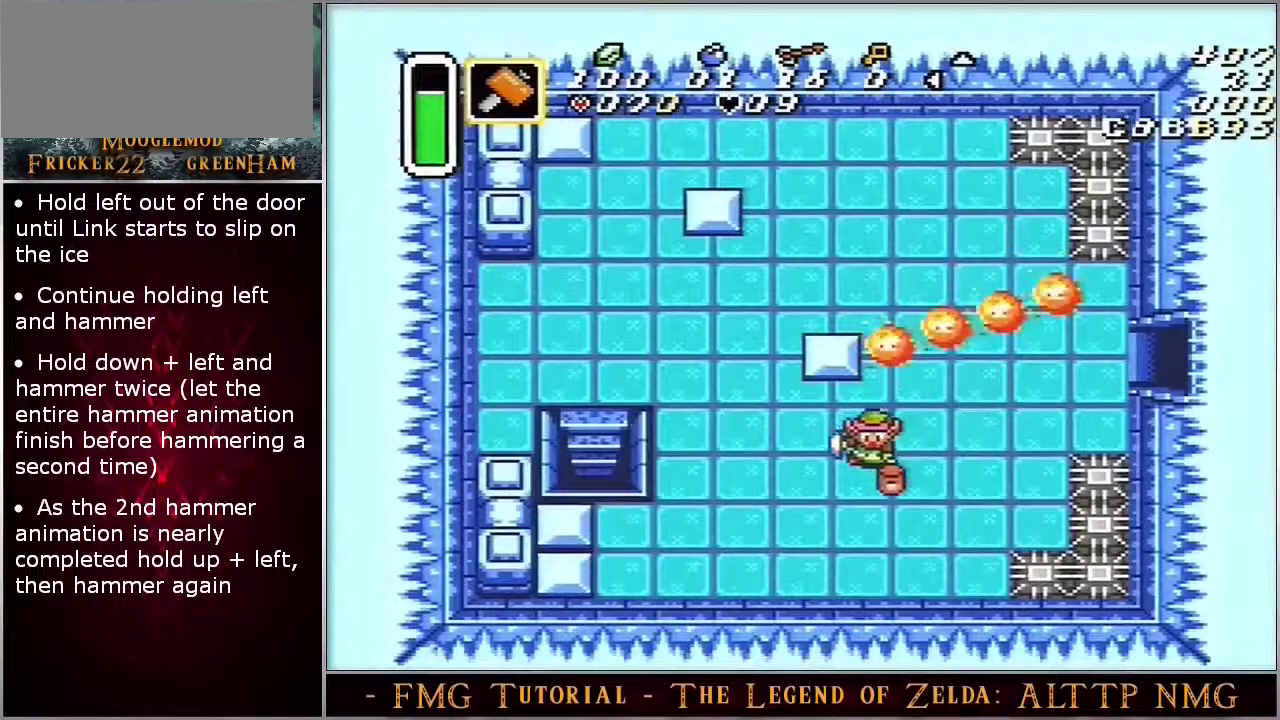
{"dt_ms": 500, "buttons": [], "events": []}
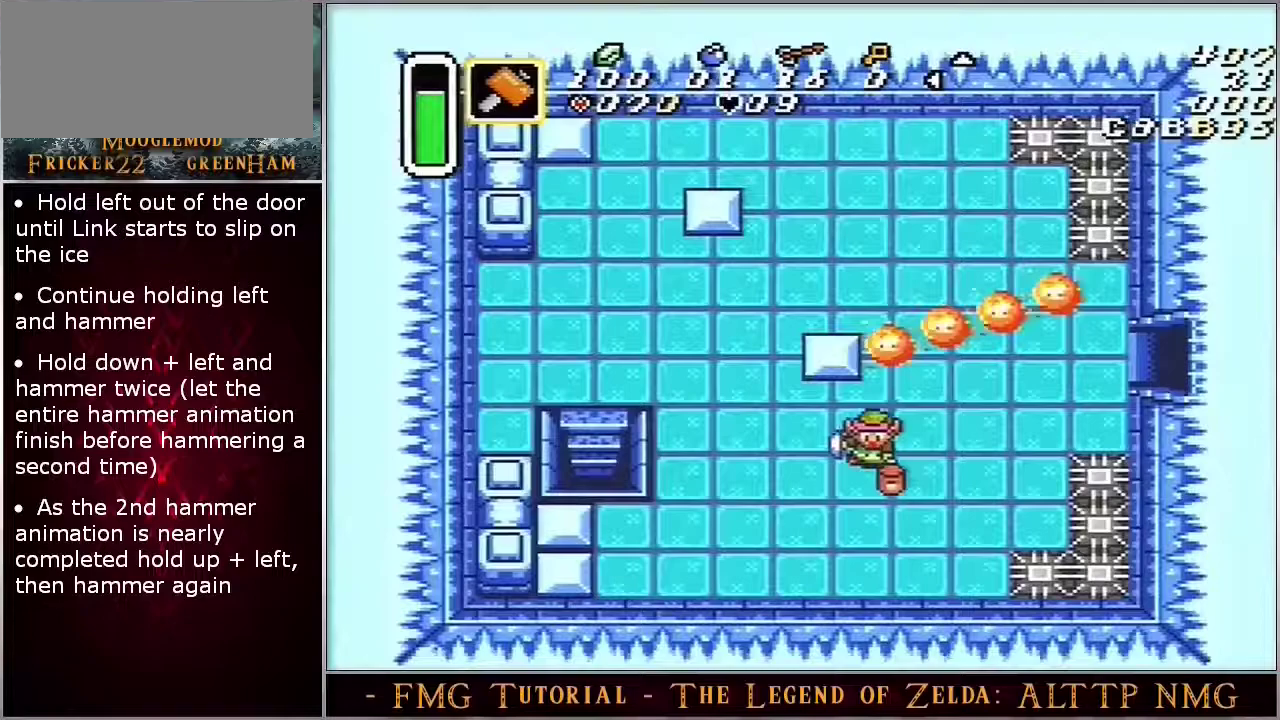
{"dt_ms": 500, "buttons": [], "events": []}
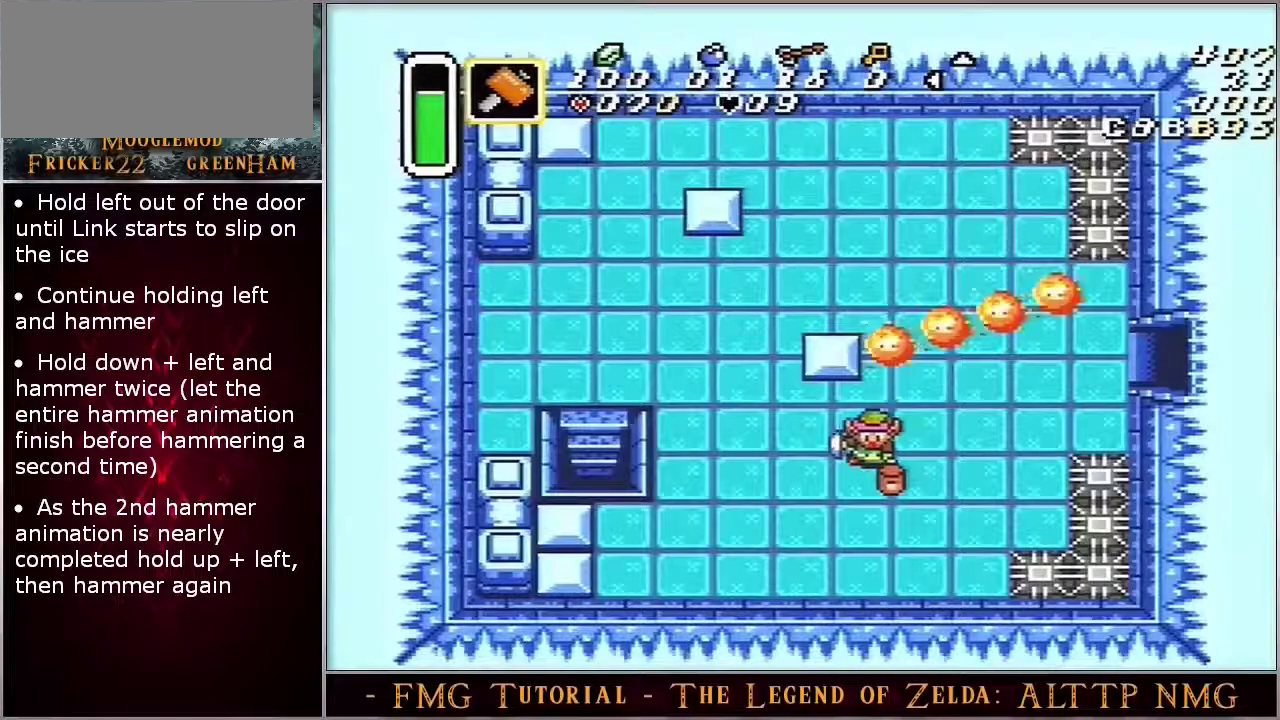
{"dt_ms": 500, "buttons": [], "events": []}
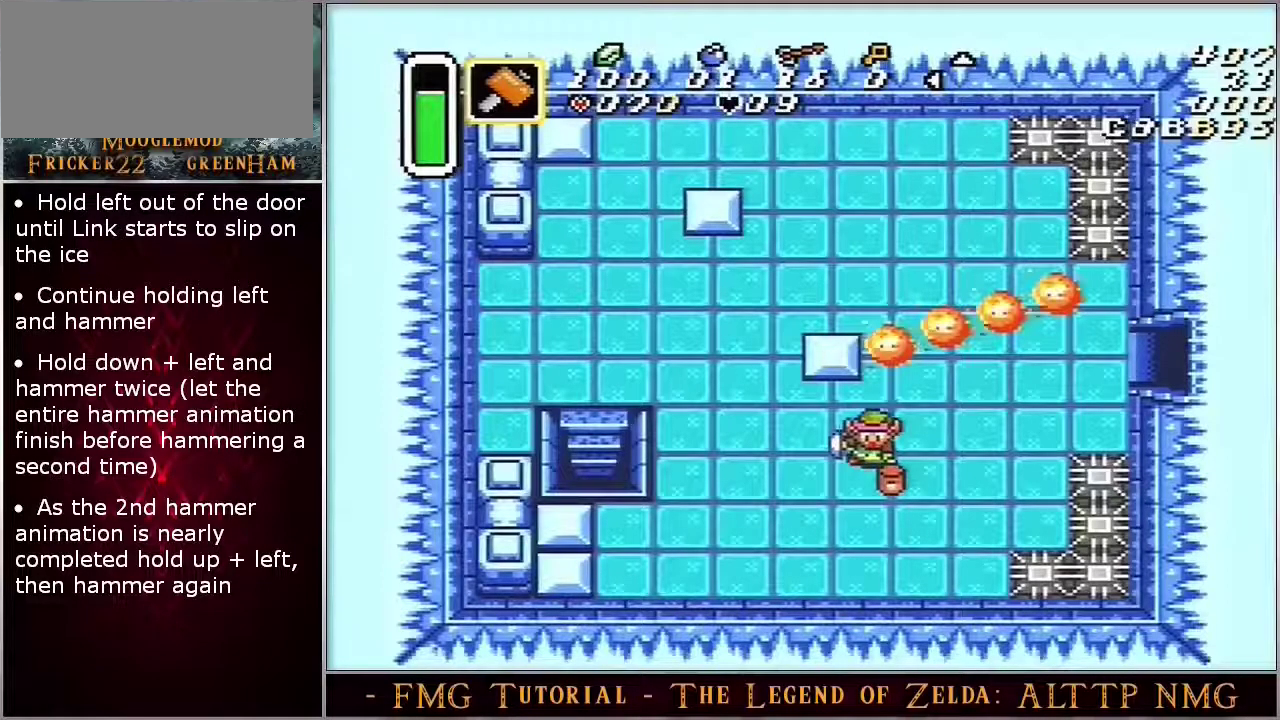
{"dt_ms": 500, "buttons": [], "events": []}
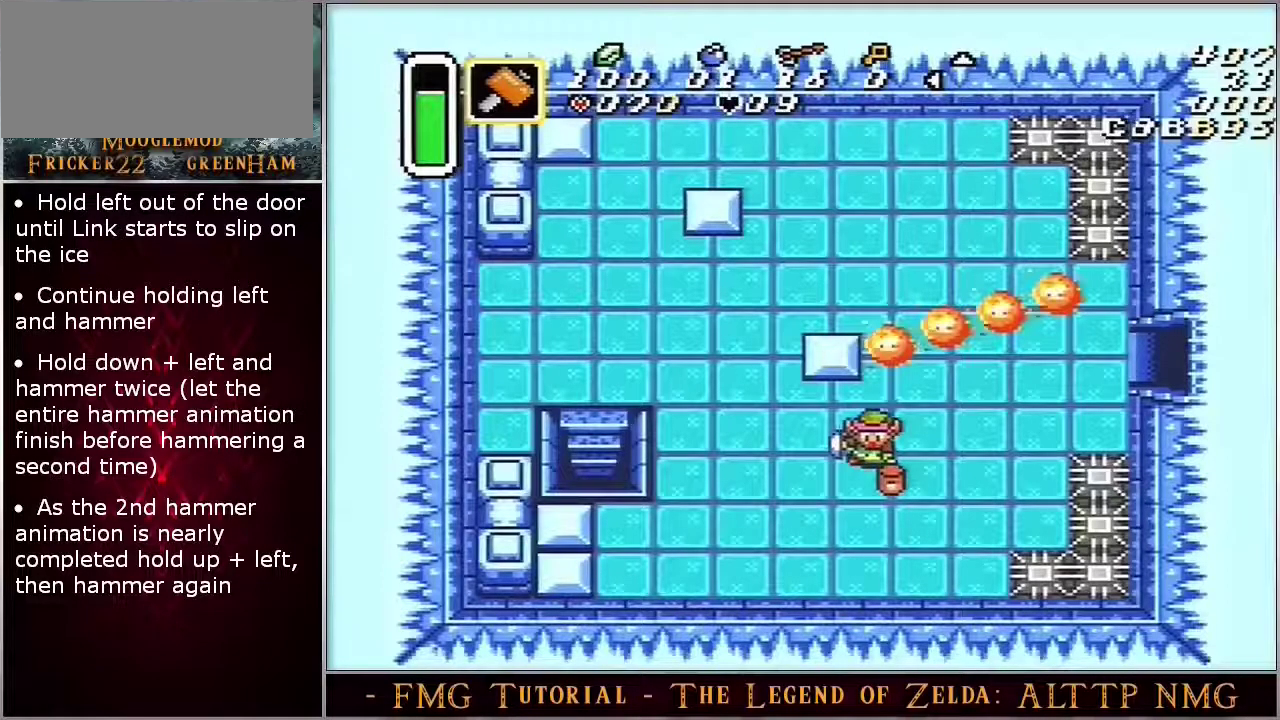
{"dt_ms": 500, "buttons": [], "events": []}
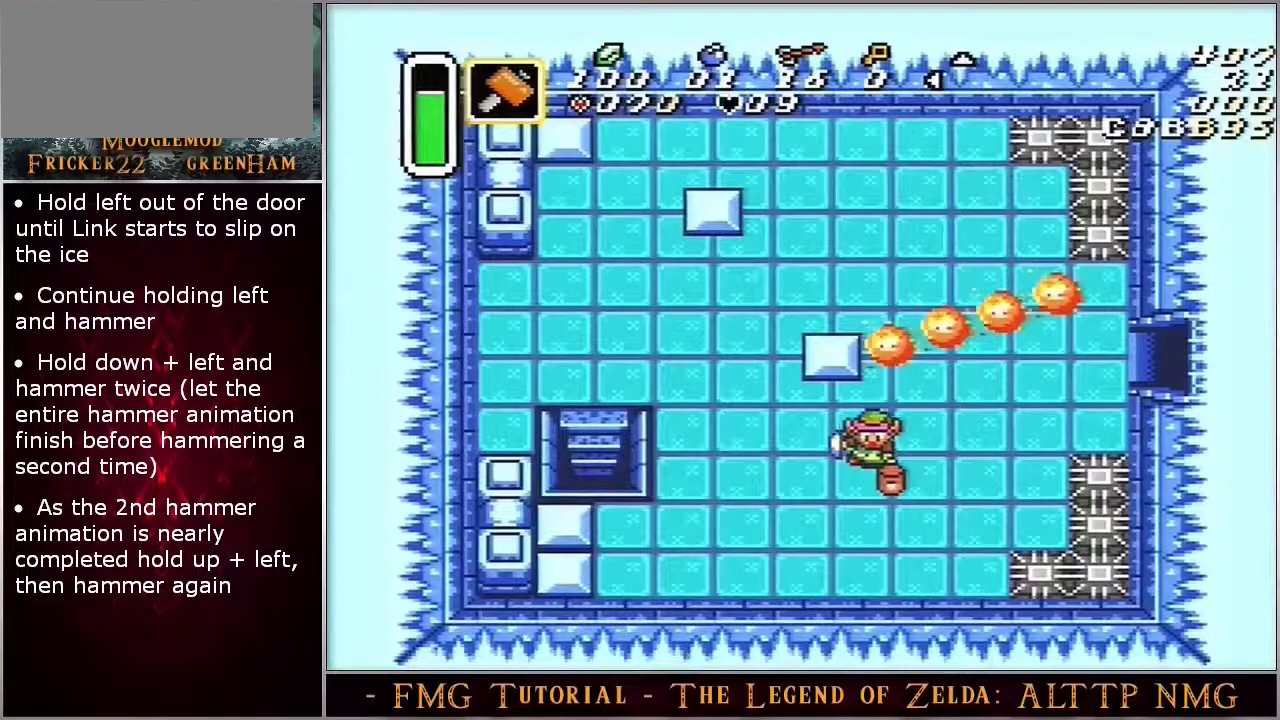
{"dt_ms": 500, "buttons": [], "events": []}
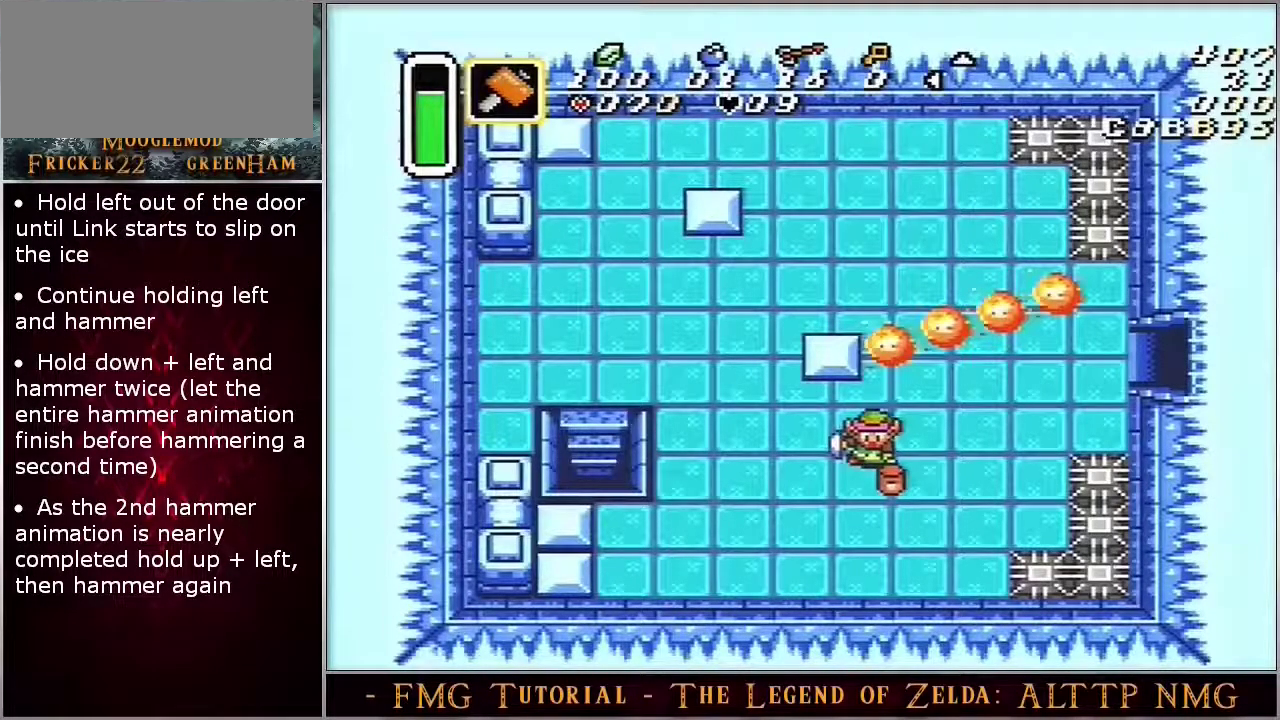
{"dt_ms": 500, "buttons": [], "events": []}
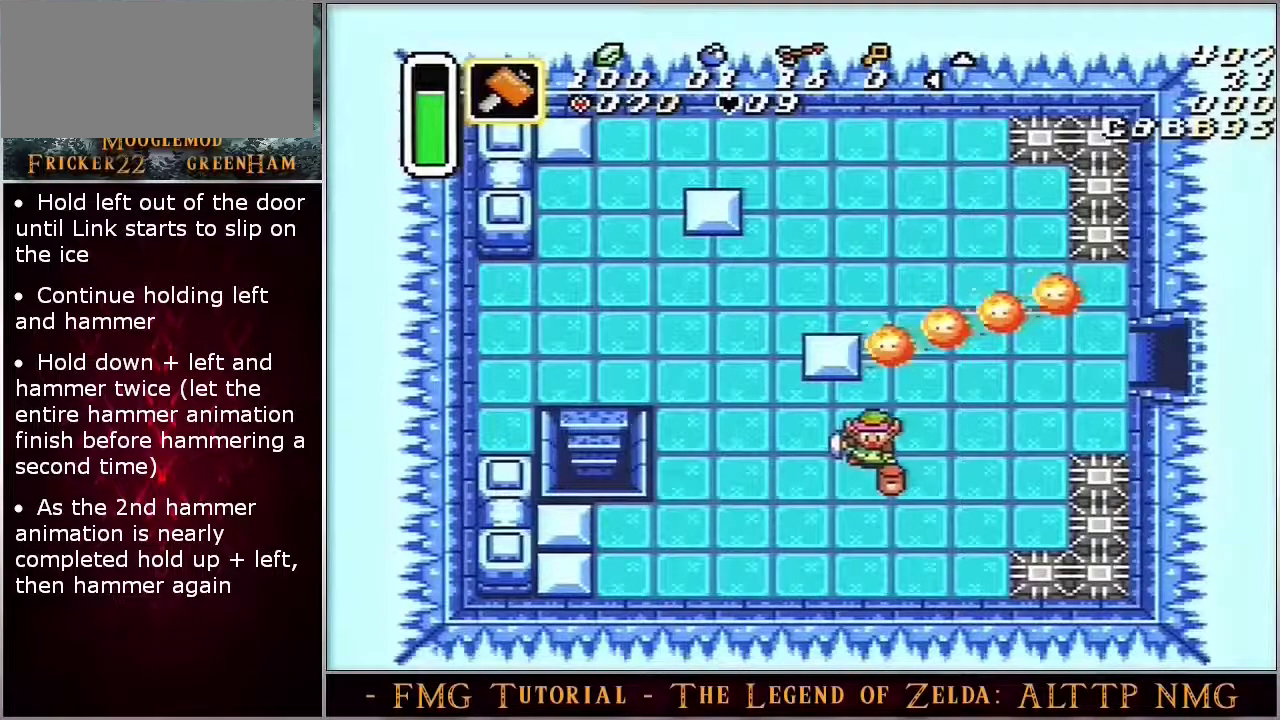
{"dt_ms": 500, "buttons": [], "events": []}
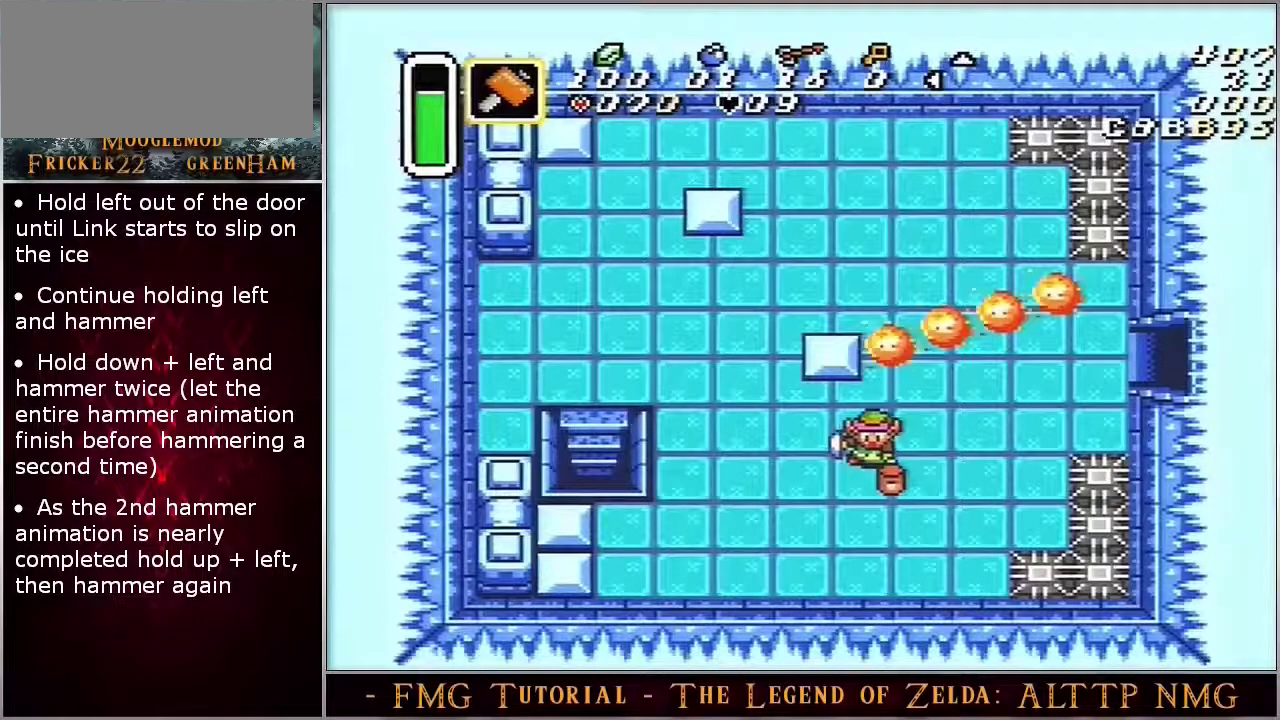
{"dt_ms": 700, "buttons": ["Y"], "events": [[650, "Y", "down"]]}
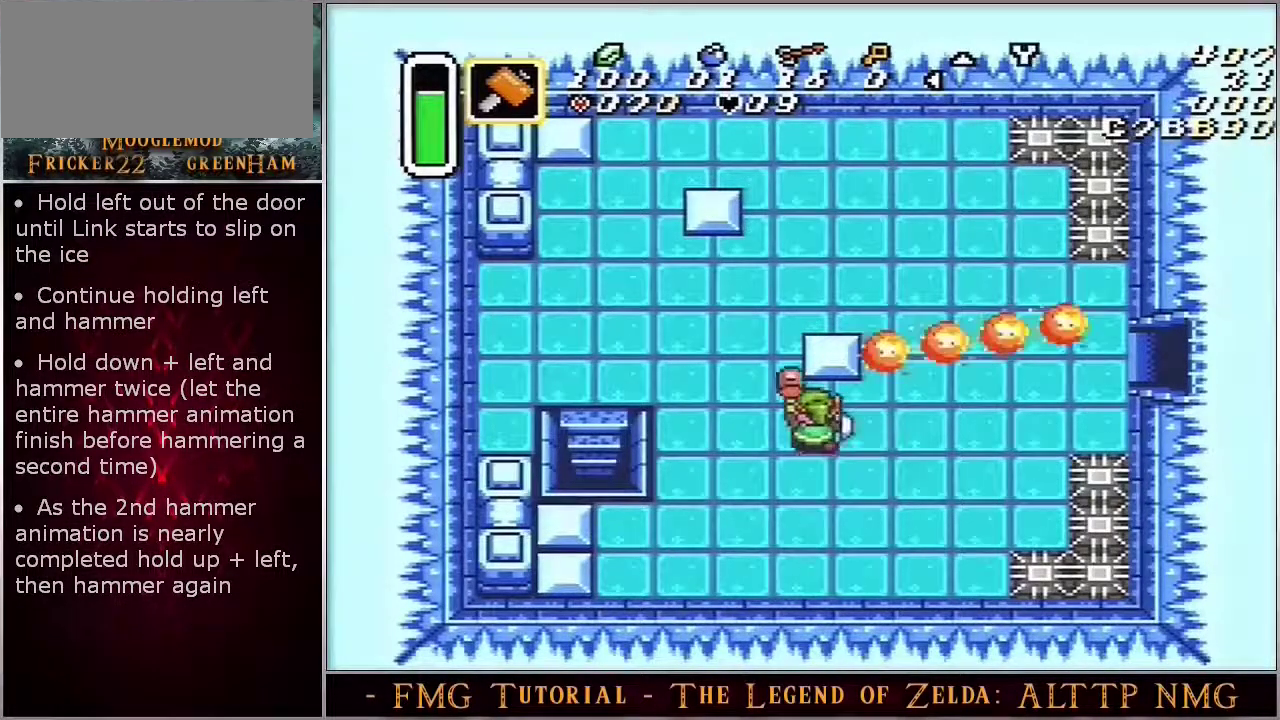
{"dt_ms": 300, "buttons": ["Y"], "events": []}
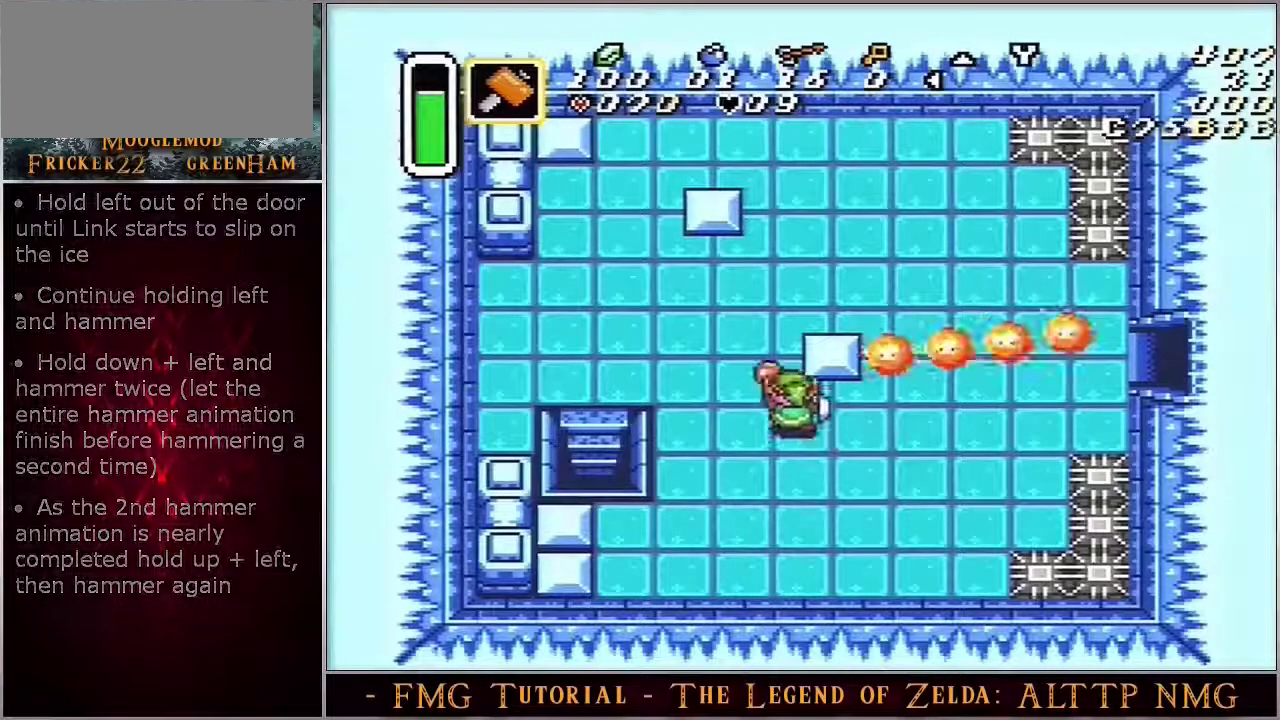
{"dt_ms": 500, "buttons": ["Y"], "events": []}
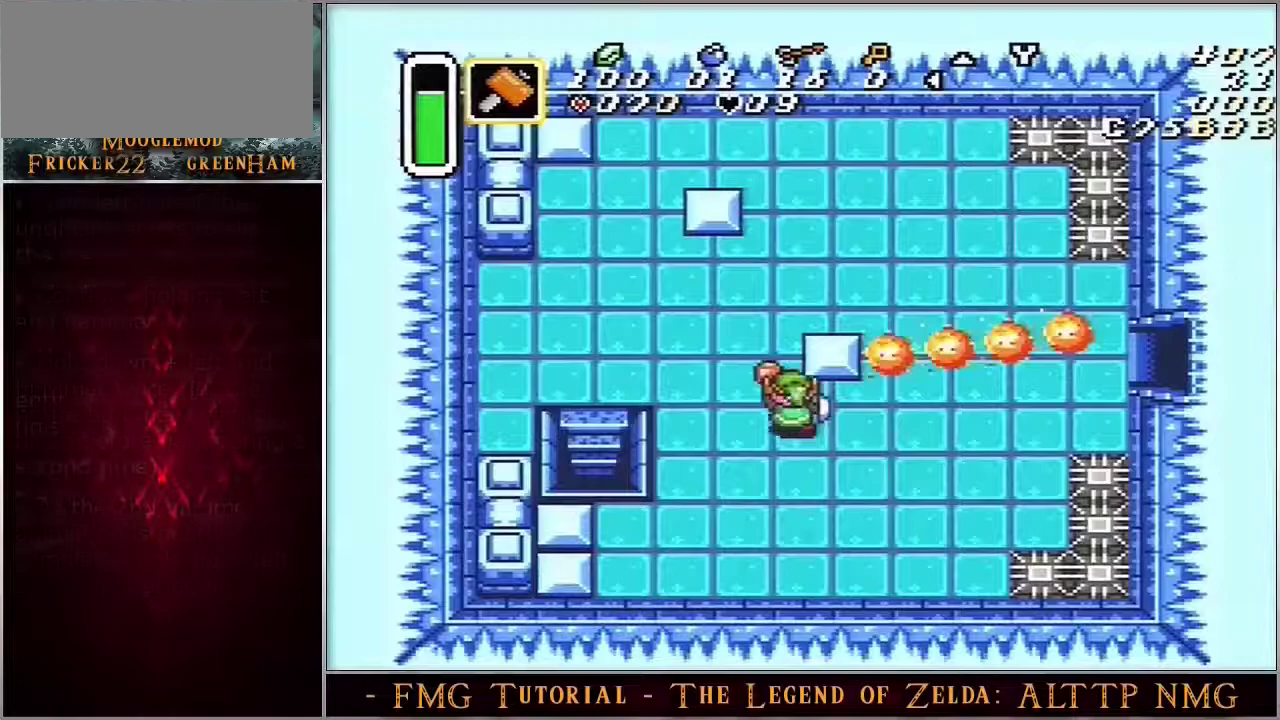
{"dt_ms": 500, "buttons": ["Y"], "events": []}
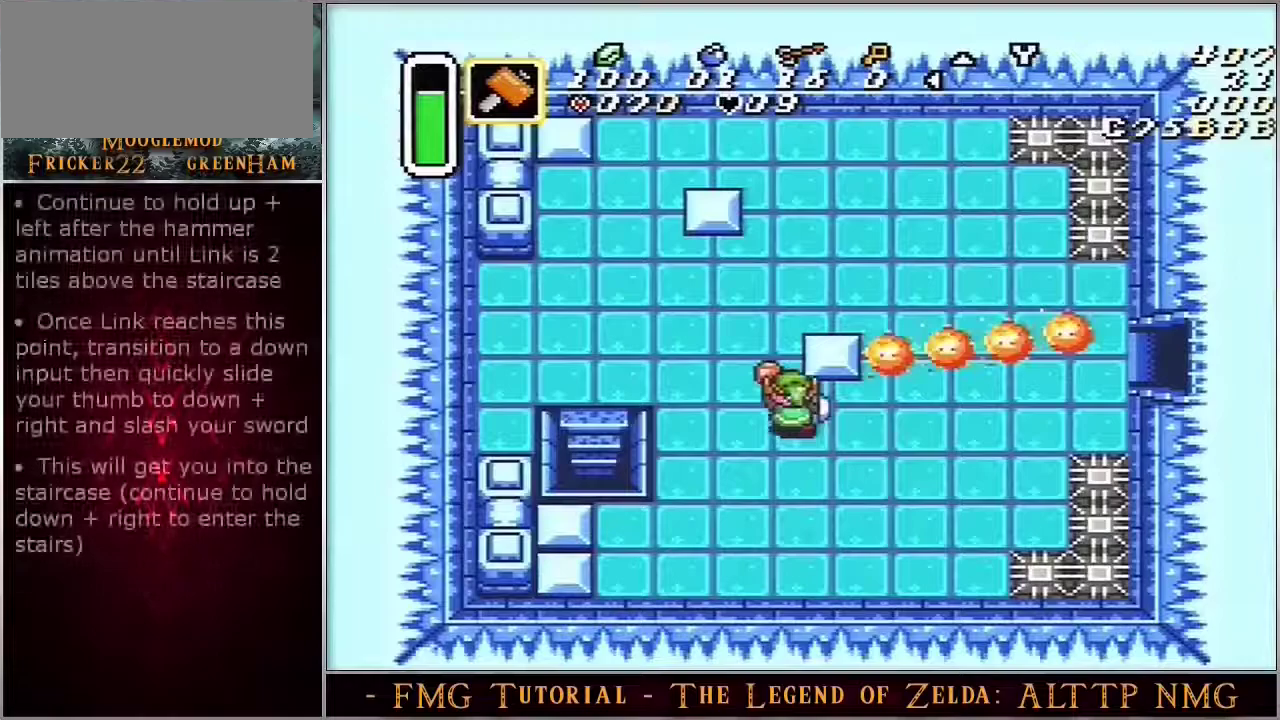
{"dt_ms": 500, "buttons": ["Y"], "events": []}
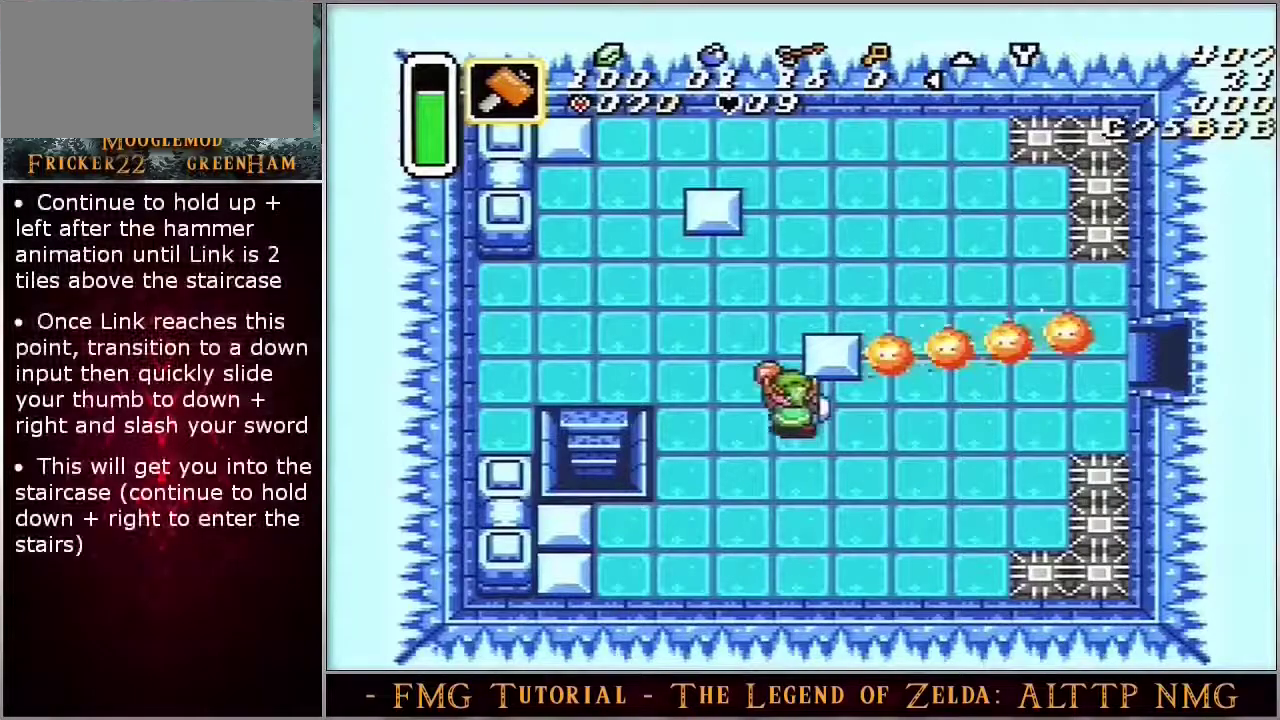
{"dt_ms": 500, "buttons": ["Y"], "events": []}
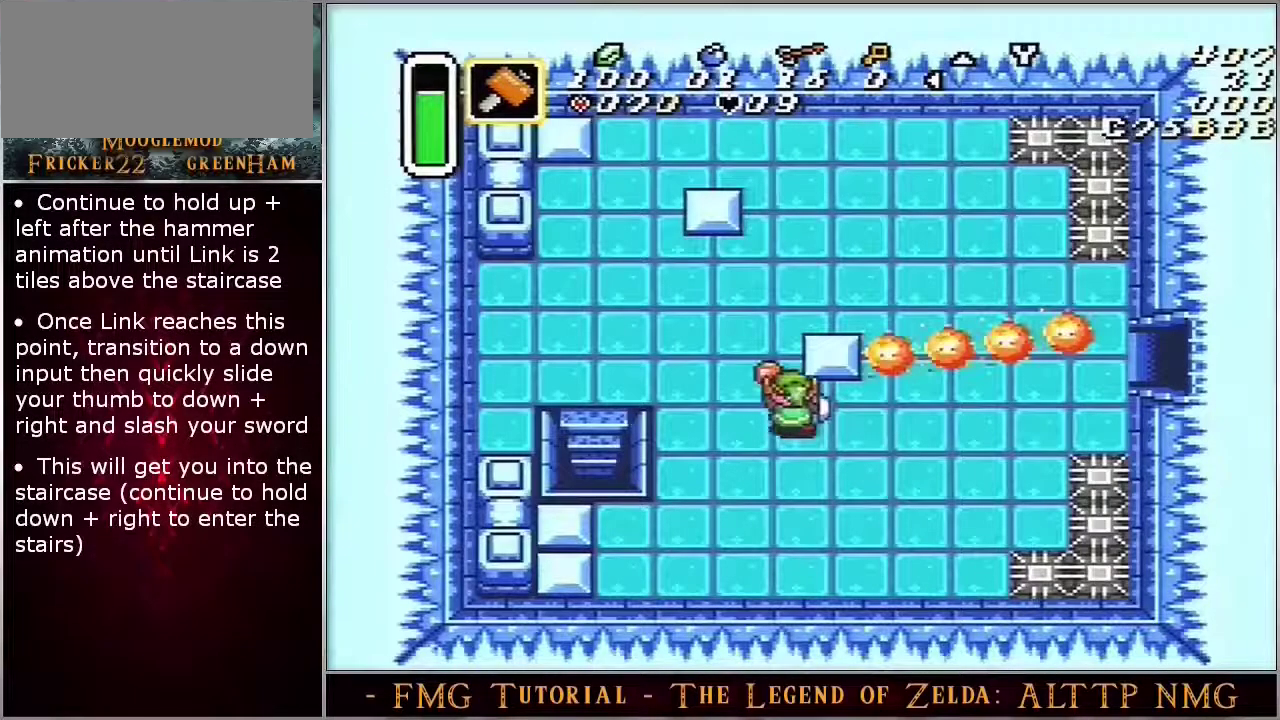
{"dt_ms": 500, "buttons": ["Y"], "events": []}
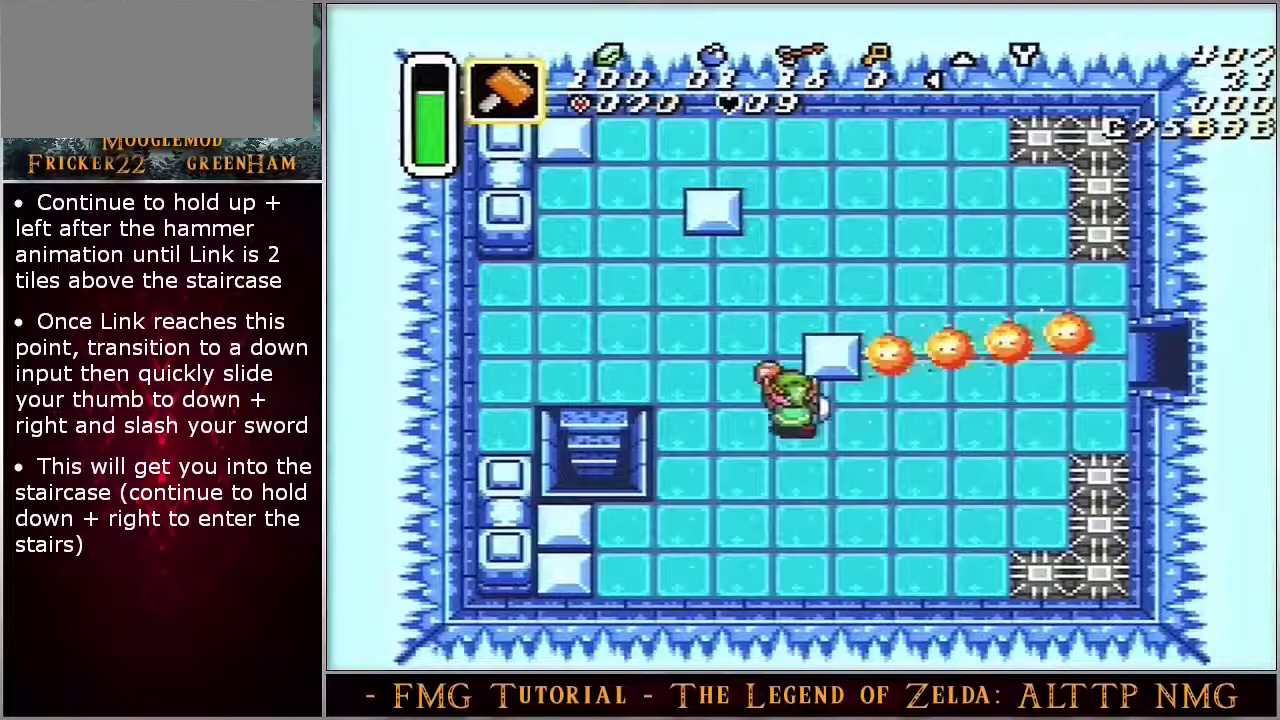
{"dt_ms": 600, "buttons": [], "events": [[600, "Y", "up"]]}
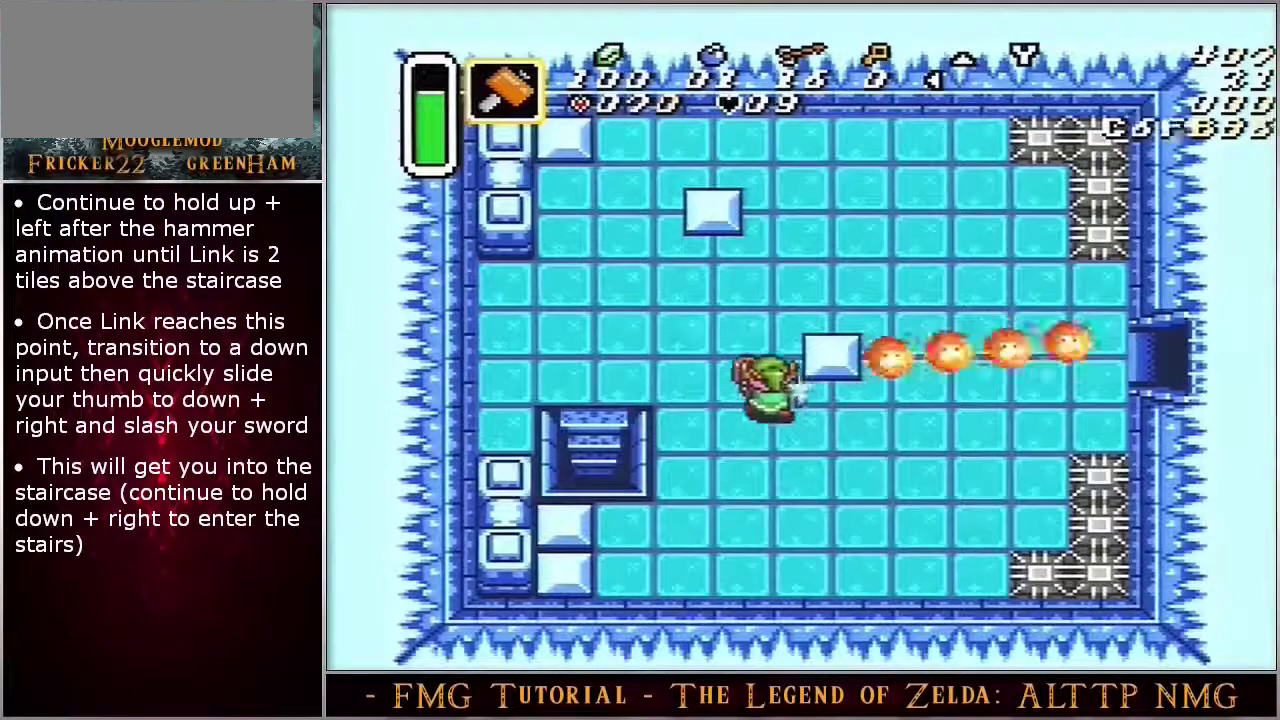
{"dt_ms": 600, "buttons": [], "events": []}
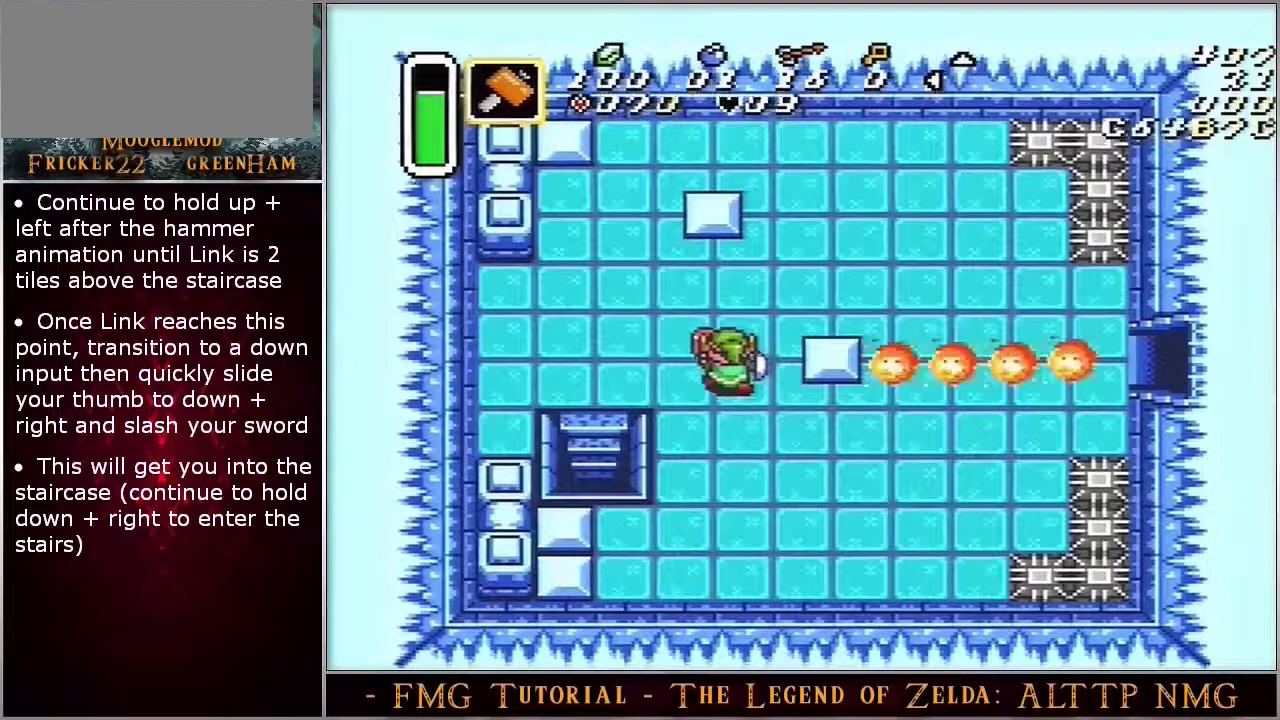
{"dt_ms": 300, "buttons": [], "events": []}
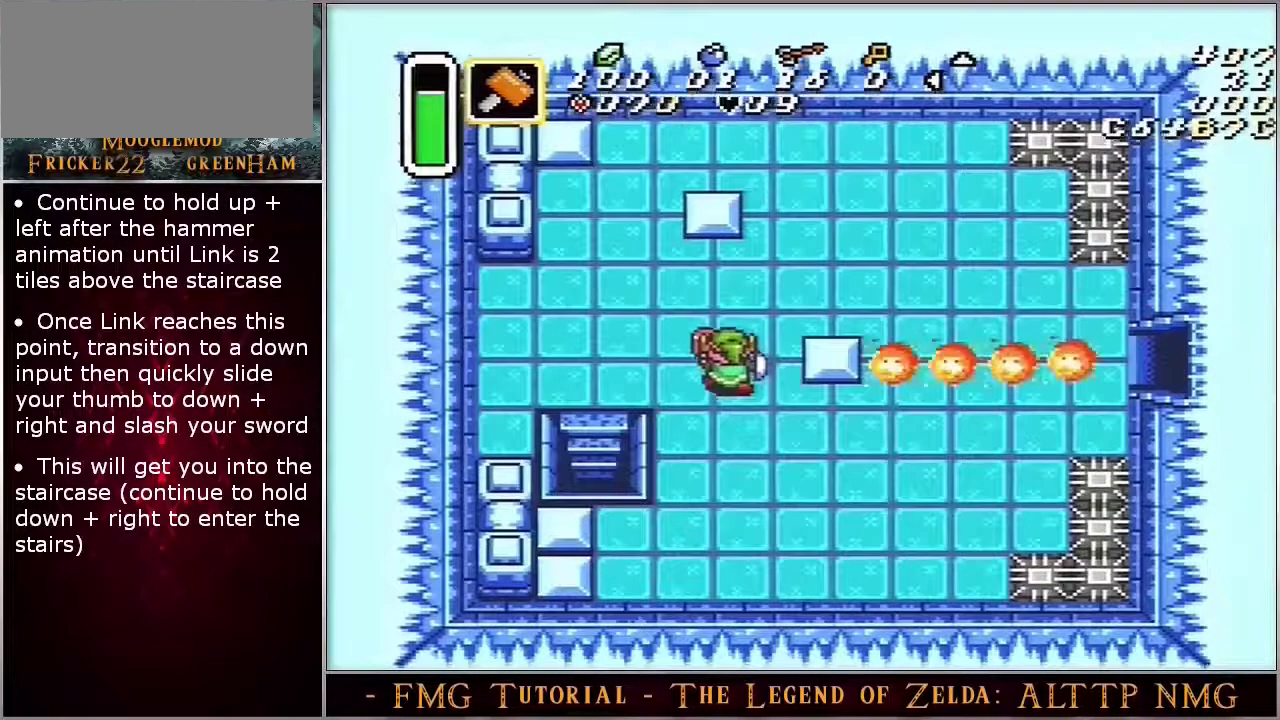
{"dt_ms": 500, "buttons": [], "events": []}
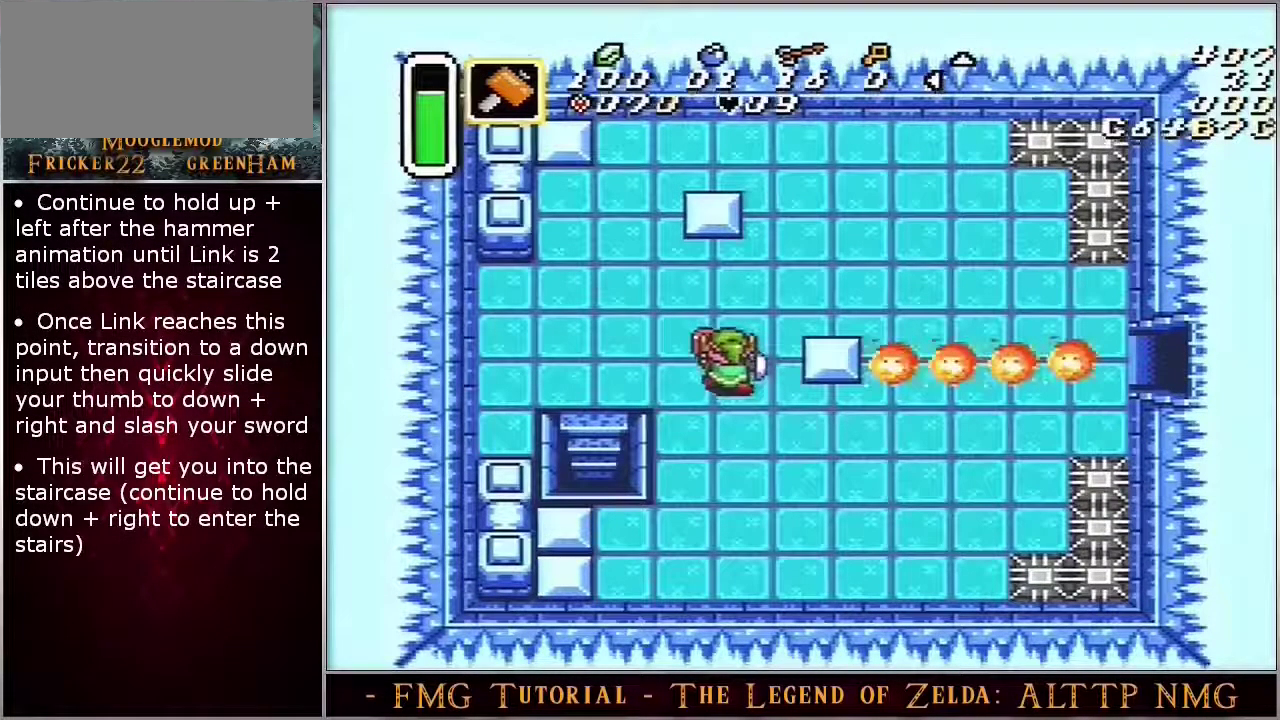
{"dt_ms": 500, "buttons": [], "events": []}
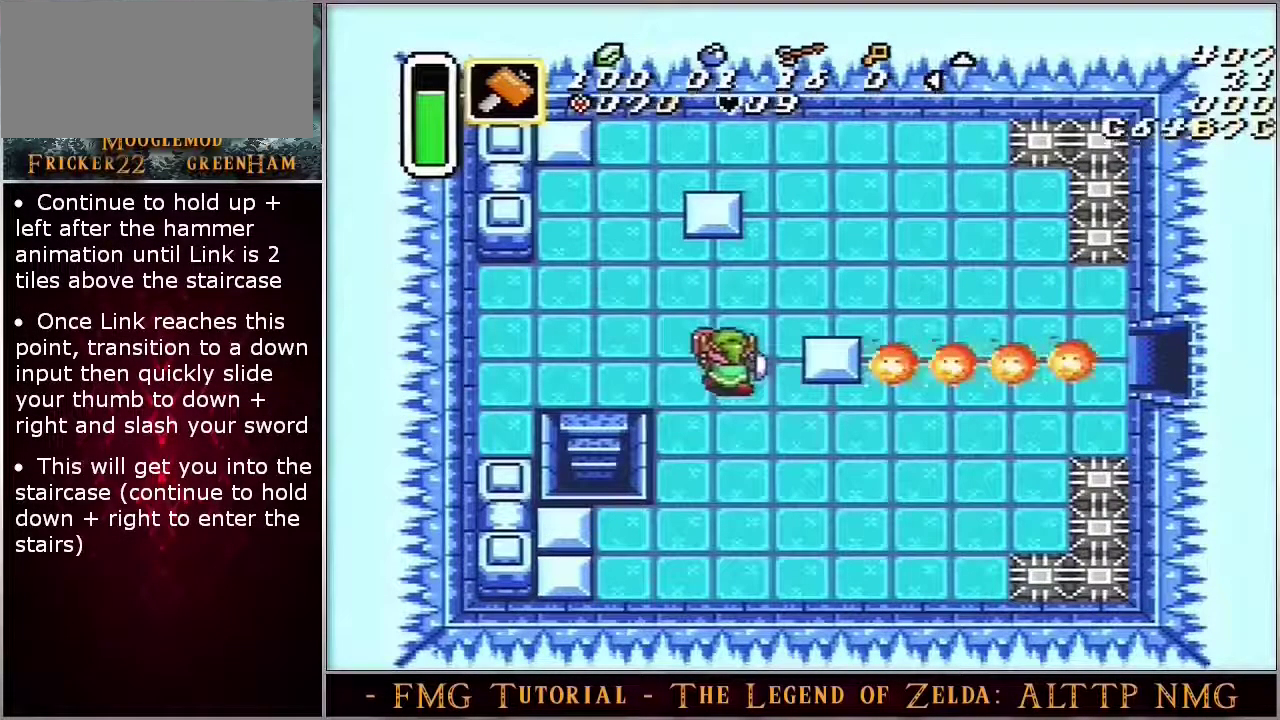
{"dt_ms": 300, "buttons": [], "events": []}